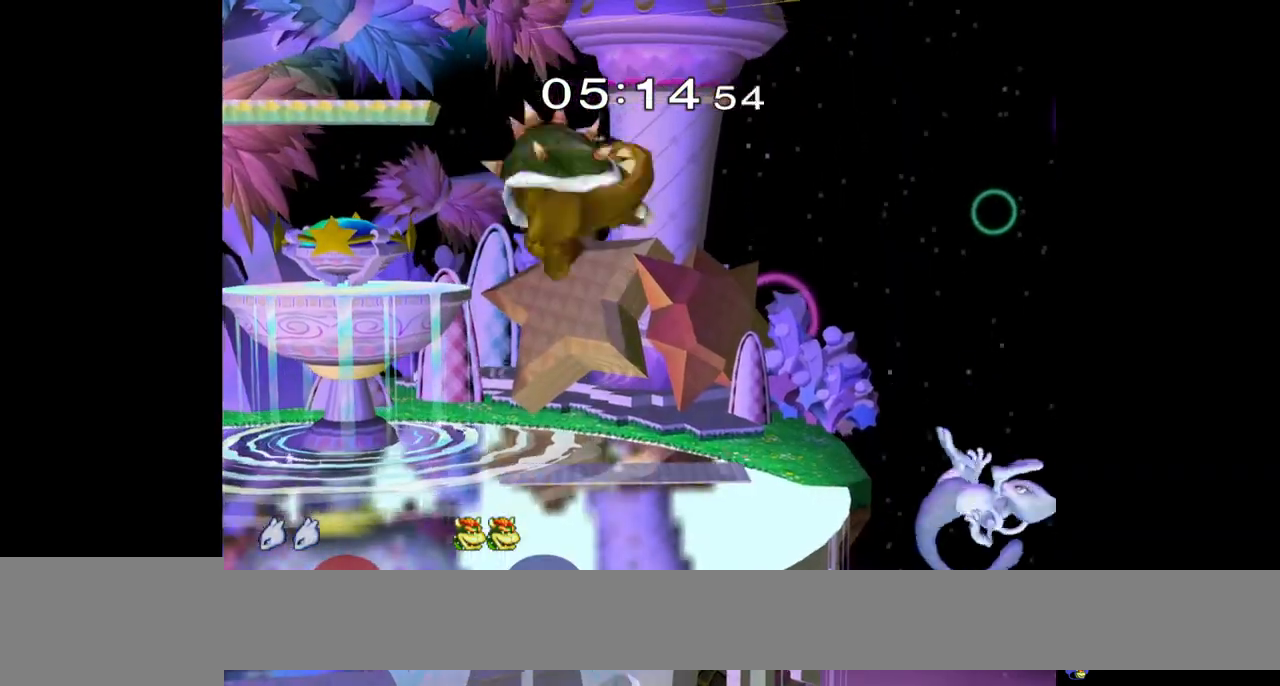
Gameplay with a controller (Nintendo layout); each line is a JSON object with the inputs held at the frame after it. "events" lists button and stick changes between this image and that frame as [ms after this image, input, new state], when the widget could be followed in between. Not read: L3 R1 R3.
{"buttons": [], "left_stick": "left", "right_stick": "center", "events": [[67, "left_stick", "up"], [133, "Y", "up"], [150, "B", "down"], [200, "left_stick", "down-left"], [300, "B", "up"], [317, "left_stick", "center"], [500, "left_stick", "left"]]}
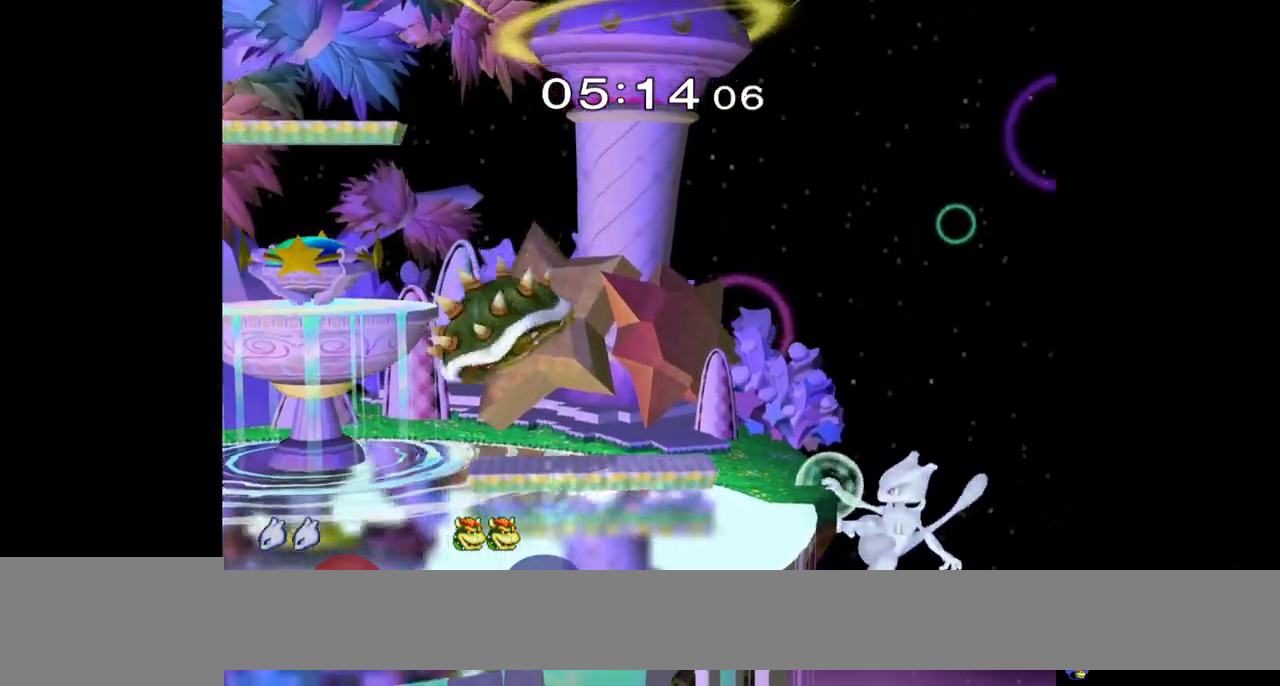
{"buttons": [], "left_stick": "right", "right_stick": "center", "events": [[33, "Y", "down"], [117, "Y", "up"], [233, "right_stick", "up"], [250, "left_stick", "down"], [283, "right_stick", "center"], [333, "L1", "down"], [367, "left_stick", "right"], [383, "L1", "up"]]}
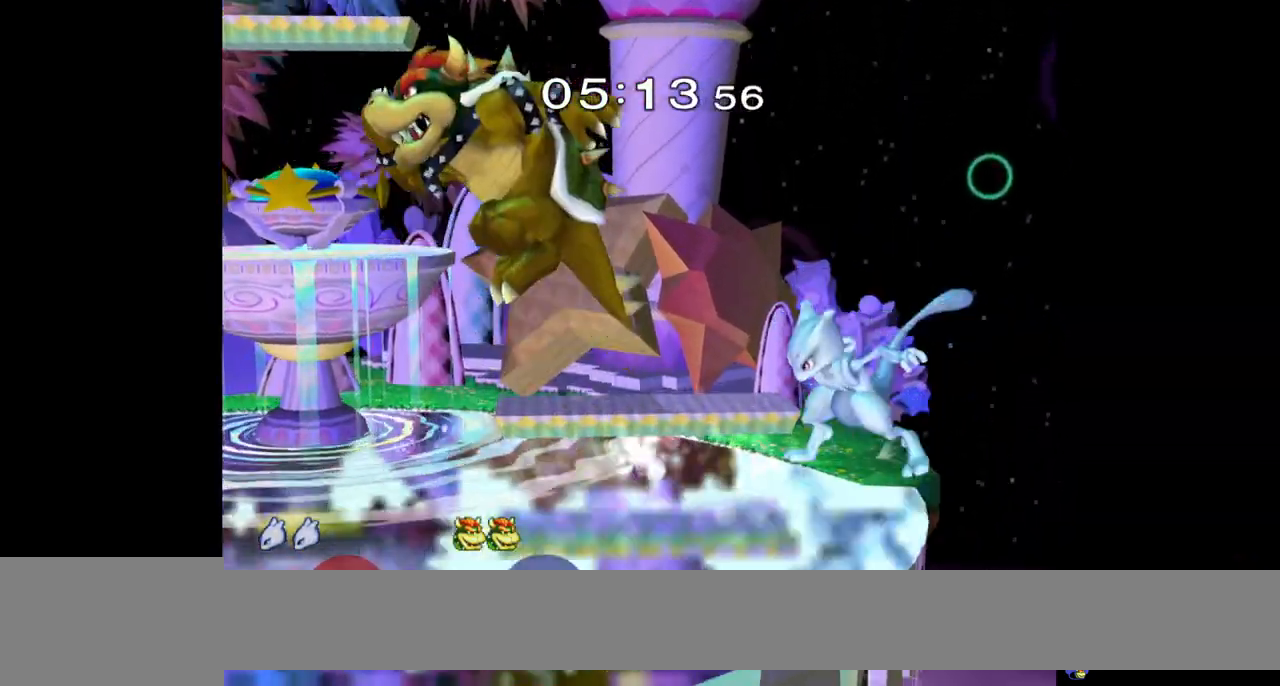
{"buttons": ["A", "Y", "L1"], "left_stick": "left", "right_stick": "center", "events": [[117, "L1", "down"], [133, "left_stick", "center"], [300, "Y", "down"], [350, "left_stick", "left"], [417, "A", "down"]]}
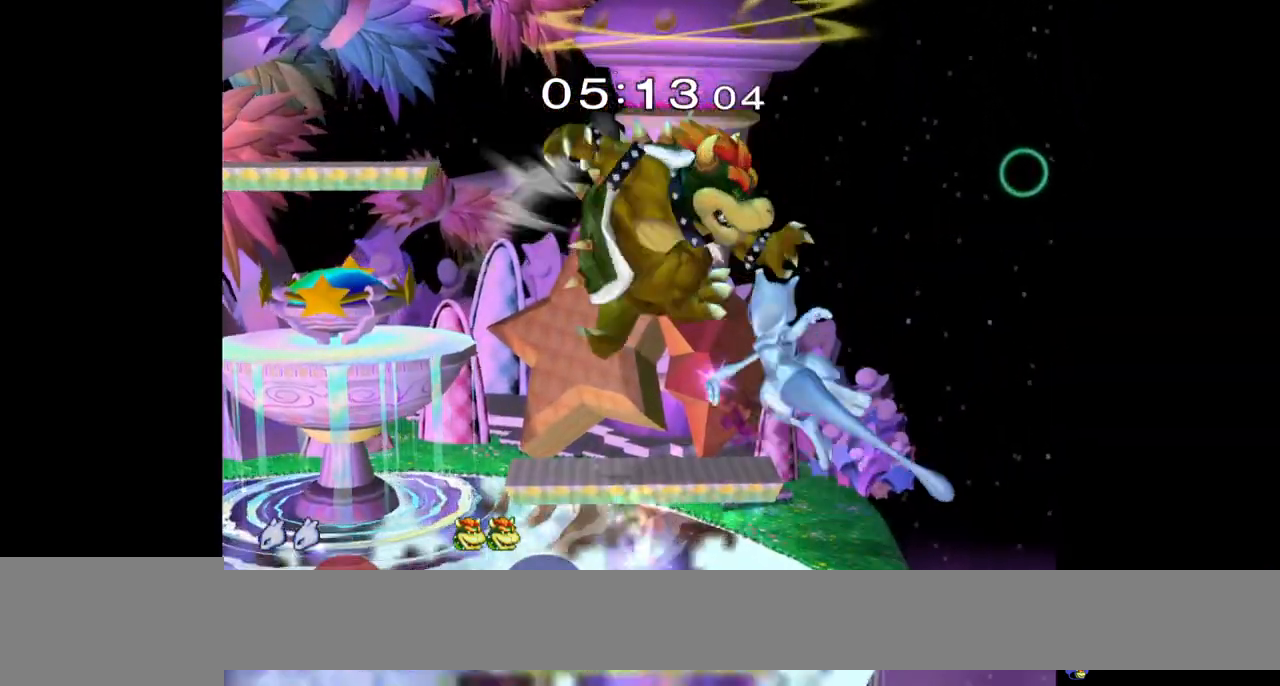
{"buttons": [], "left_stick": "center", "right_stick": "center", "events": [[33, "L1", "up"], [33, "left_stick", "center"], [133, "L1", "down"], [133, "left_stick", "left"], [183, "L1", "up"], [200, "A", "up"], [233, "Y", "up"], [417, "left_stick", "center"]]}
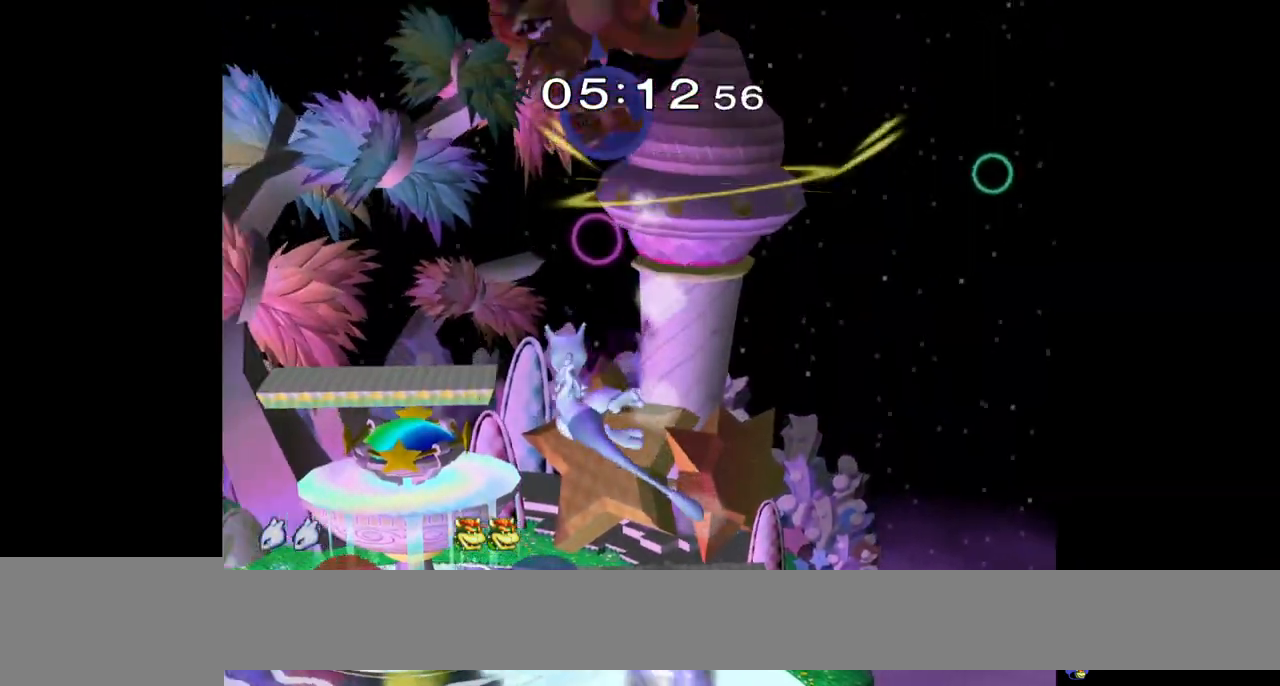
{"buttons": ["Y"], "left_stick": "up", "right_stick": "center", "events": [[133, "Y", "down"], [450, "left_stick", "up"]]}
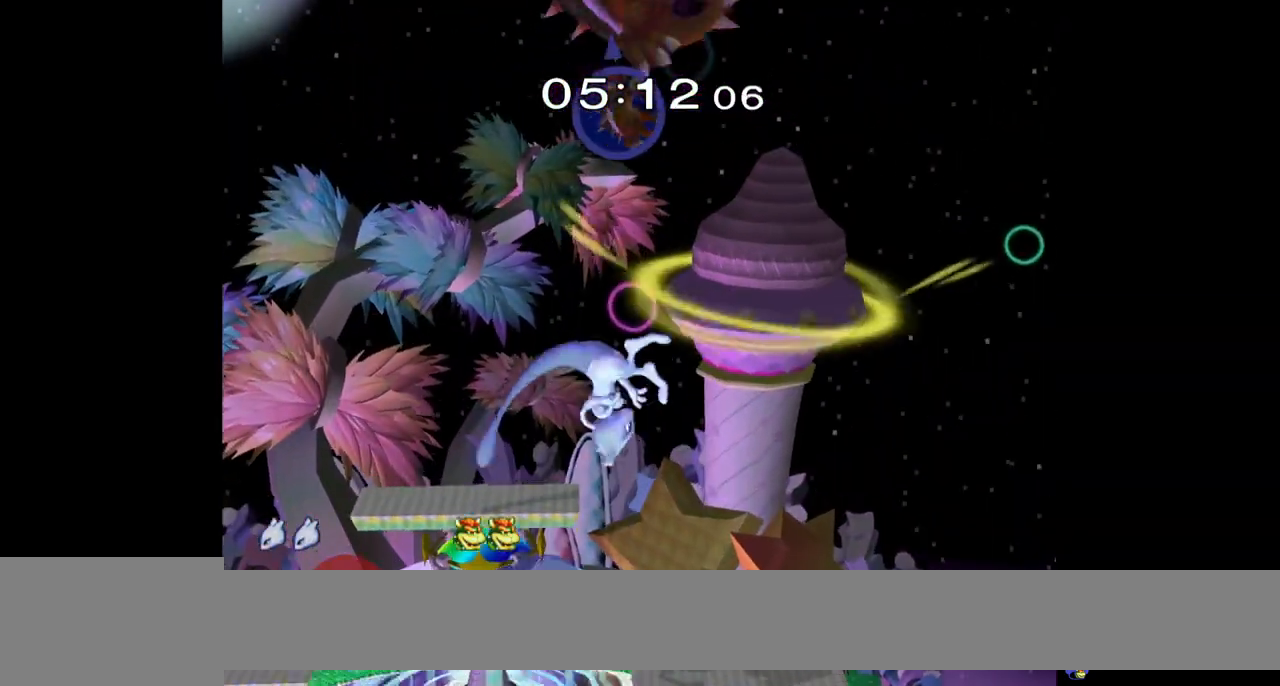
{"buttons": [], "left_stick": "up-left", "right_stick": "center", "events": [[17, "A", "down"], [83, "left_stick", "up-right"], [283, "A", "up"], [367, "Y", "up"], [367, "left_stick", "up-left"]]}
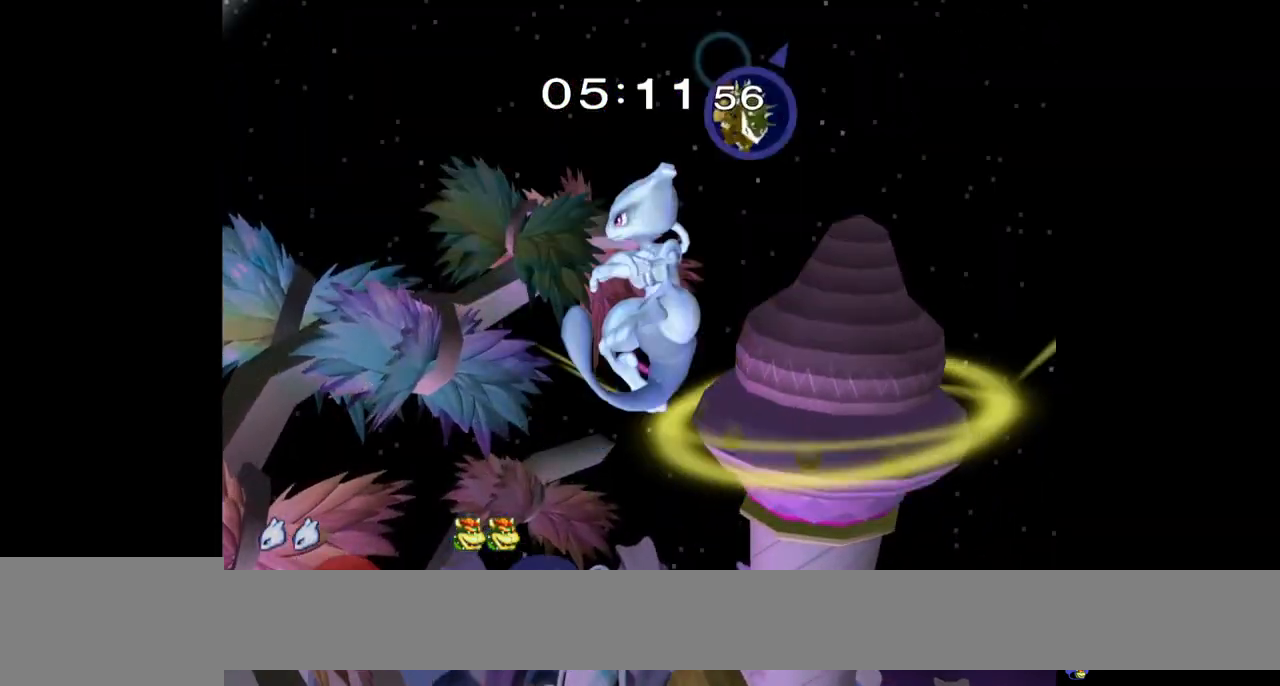
{"buttons": [], "left_stick": "down", "right_stick": "center", "events": [[33, "left_stick", "down"]]}
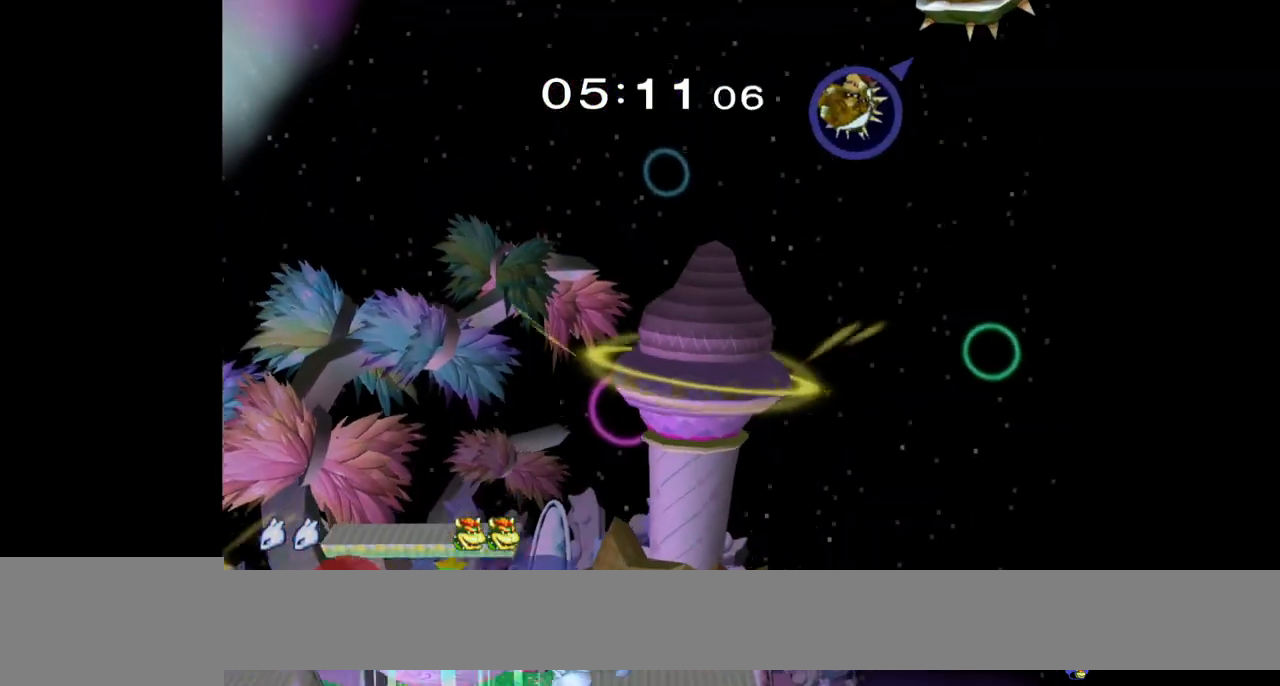
{"buttons": [], "left_stick": "down-left", "right_stick": "center", "events": [[183, "left_stick", "down-right"], [200, "Y", "down"], [267, "L1", "down"], [400, "L1", "up"], [417, "Y", "up"], [417, "left_stick", "left"], [500, "left_stick", "down-left"]]}
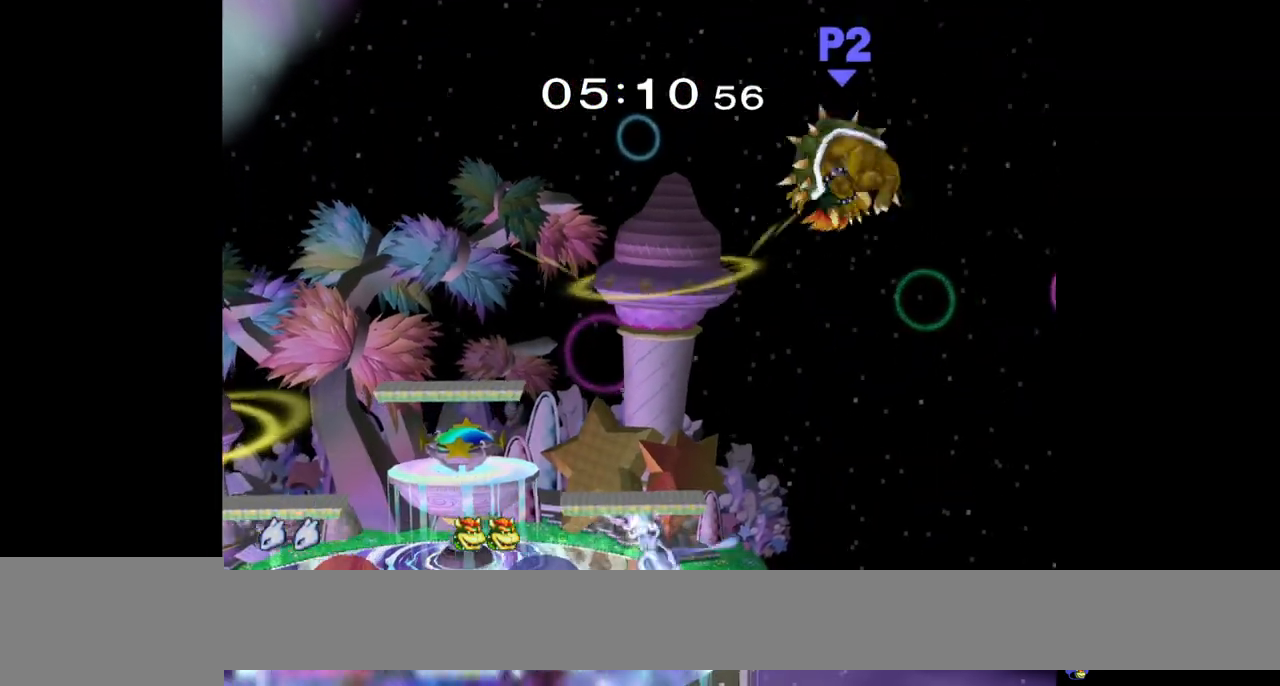
{"buttons": ["Y", "L1"], "left_stick": "down-left", "right_stick": "center", "events": [[17, "Y", "down"], [100, "L1", "down"], [200, "L1", "up"], [233, "left_stick", "left"], [250, "Y", "up"], [367, "left_stick", "right"], [400, "Y", "down"], [433, "left_stick", "down-left"], [467, "L1", "down"]]}
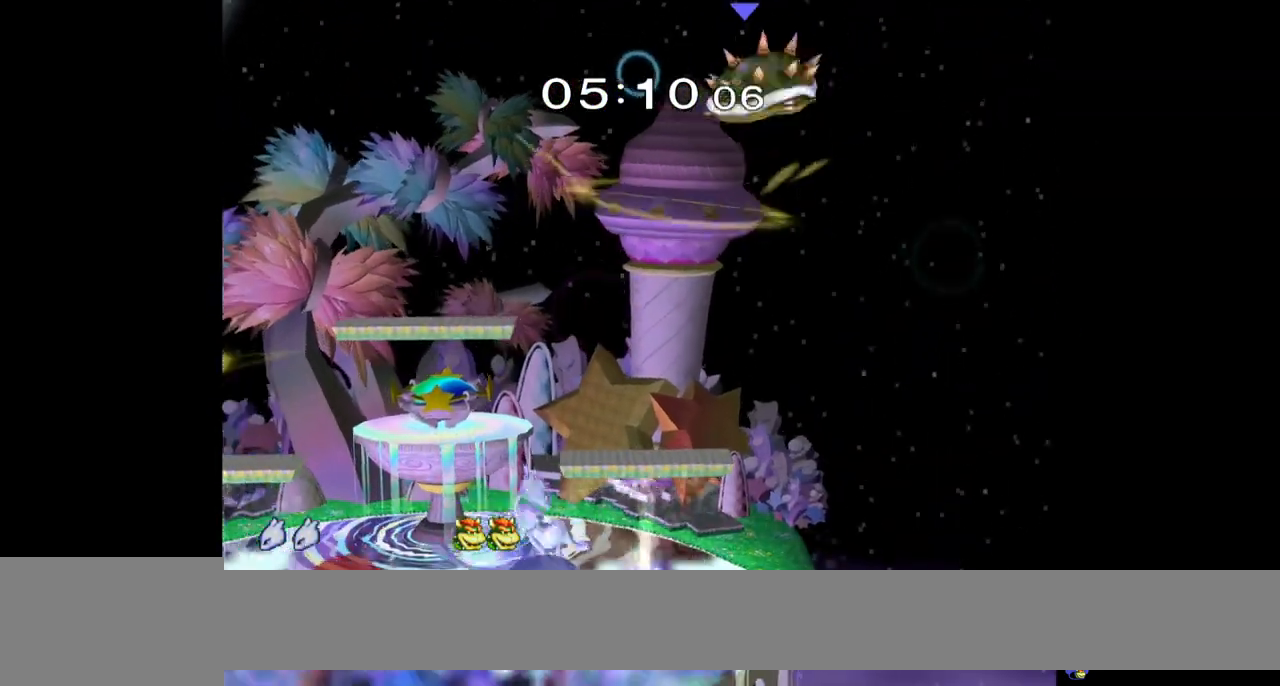
{"buttons": [], "left_stick": "center", "right_stick": "center", "events": [[100, "L1", "up"], [100, "left_stick", "center"], [133, "Y", "up"], [283, "Y", "down"], [300, "left_stick", "down-right"], [333, "L1", "down"], [467, "L1", "up"], [467, "left_stick", "center"], [483, "Y", "up"]]}
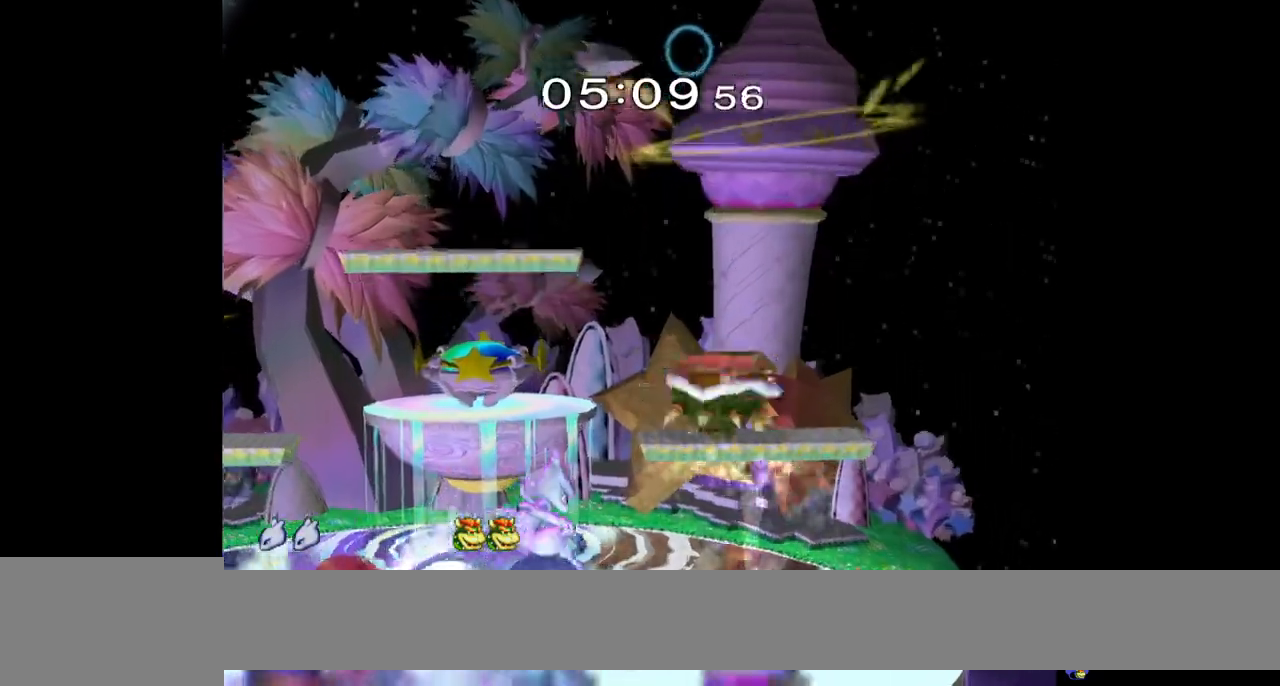
{"buttons": [], "left_stick": "center", "right_stick": "center", "events": [[50, "left_stick", "up"], [67, "A", "down"], [83, "Y", "down"], [150, "Y", "up"], [250, "A", "up"], [317, "left_stick", "center"]]}
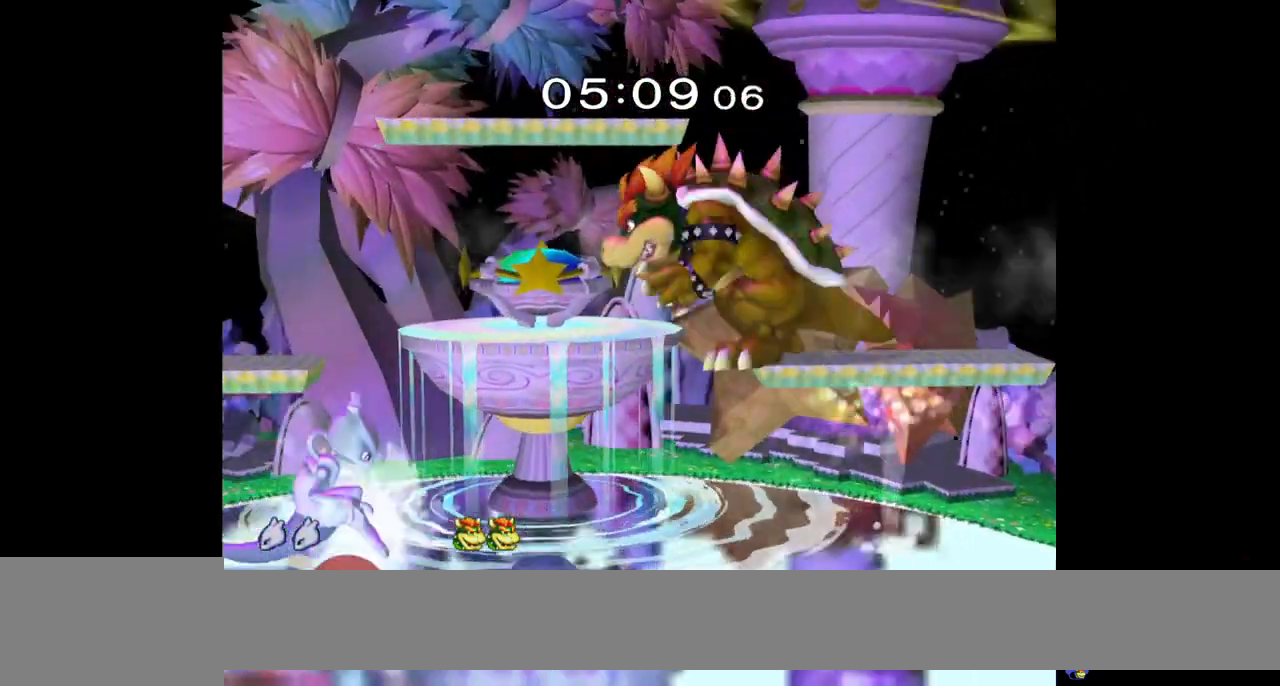
{"buttons": ["B"], "left_stick": "center", "right_stick": "center", "events": [[150, "left_stick", "down-right"], [183, "Y", "down"], [283, "L1", "down"], [283, "left_stick", "down-left"], [367, "left_stick", "center"], [400, "L1", "up"], [417, "Y", "up"], [500, "B", "down"]]}
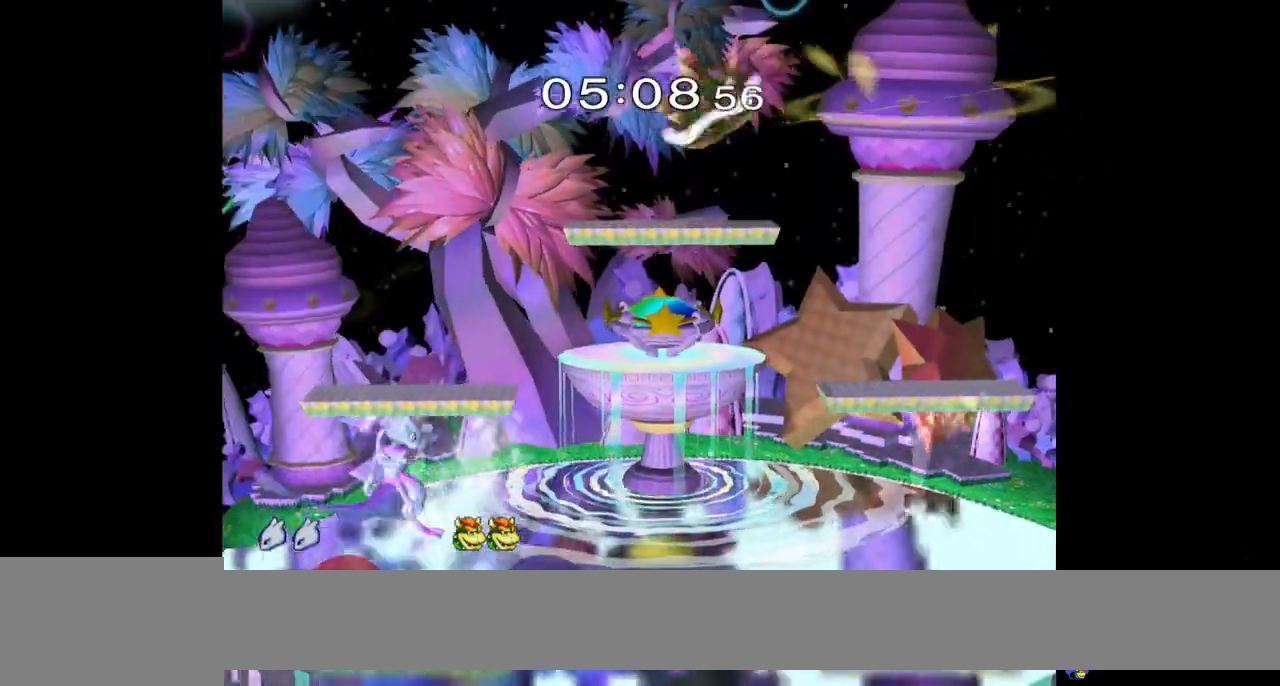
{"buttons": ["B"], "left_stick": "center", "right_stick": "center", "events": [[150, "B", "up"], [400, "B", "down"]]}
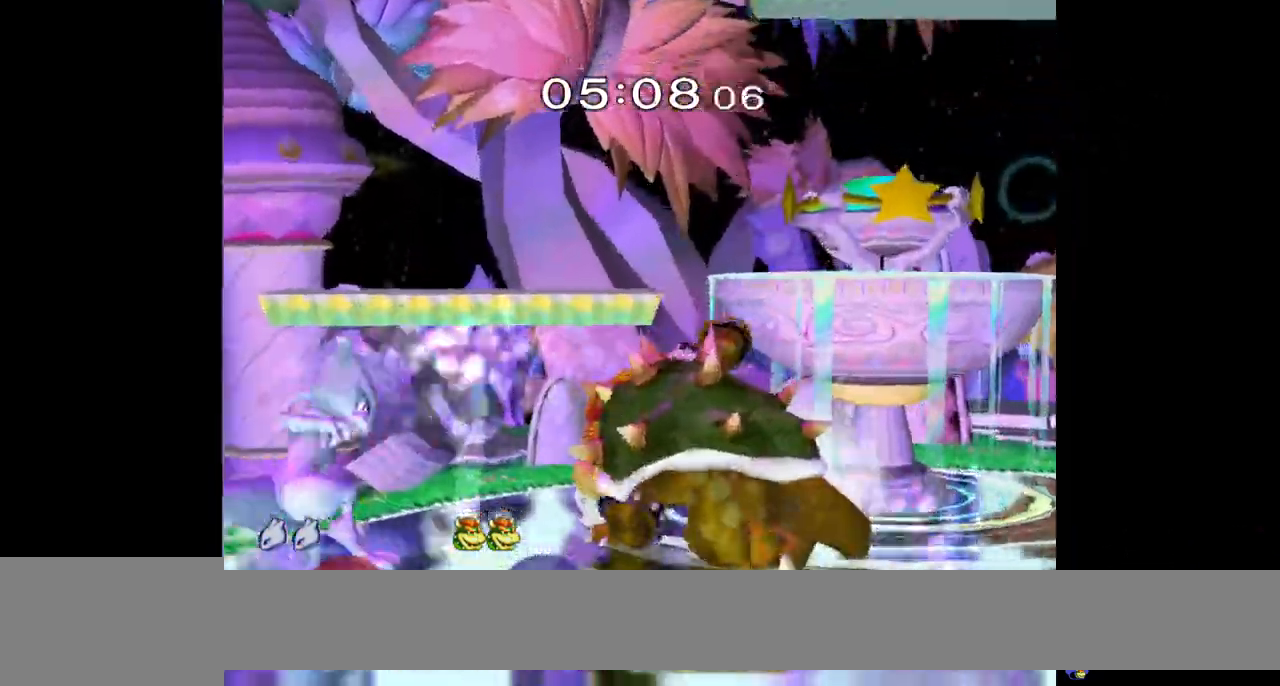
{"buttons": ["A", "Z"], "left_stick": "center", "right_stick": "center", "events": [[67, "B", "up"], [317, "left_stick", "right"], [383, "A", "down"], [383, "Z", "down"], [450, "left_stick", "center"]]}
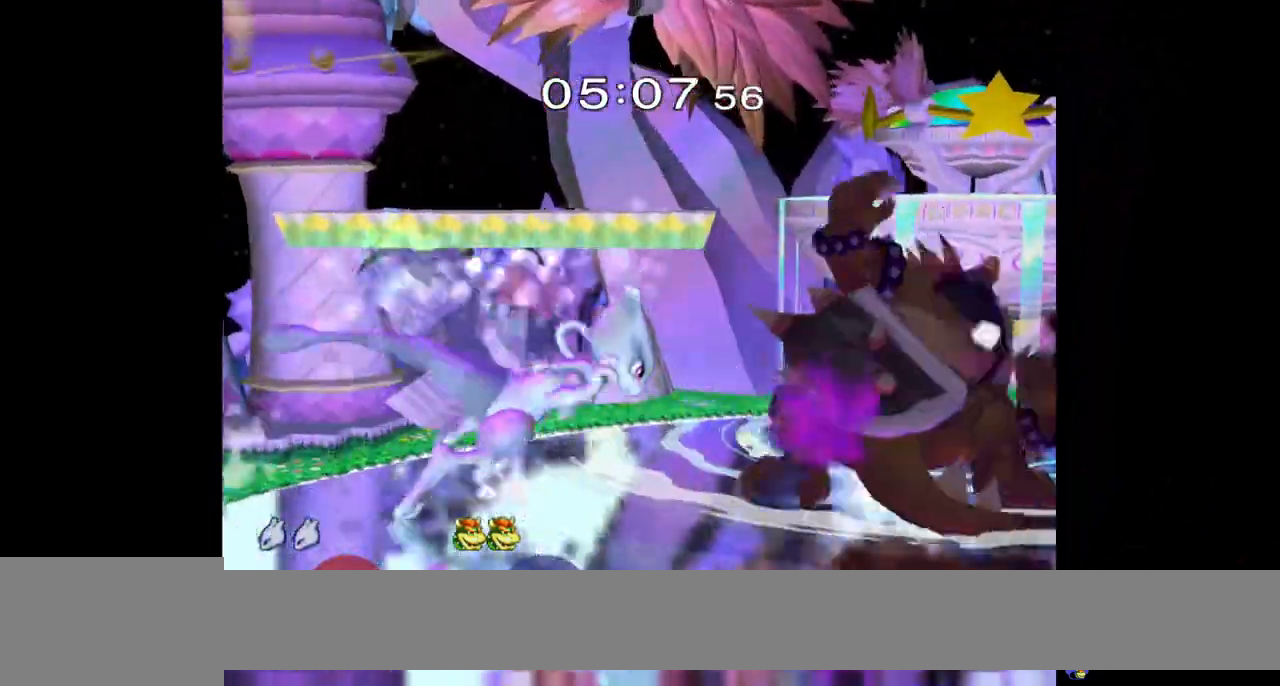
{"buttons": [], "left_stick": "center", "right_stick": "center", "events": [[67, "A", "up"], [67, "Z", "up"], [100, "left_stick", "left"], [400, "left_stick", "center"]]}
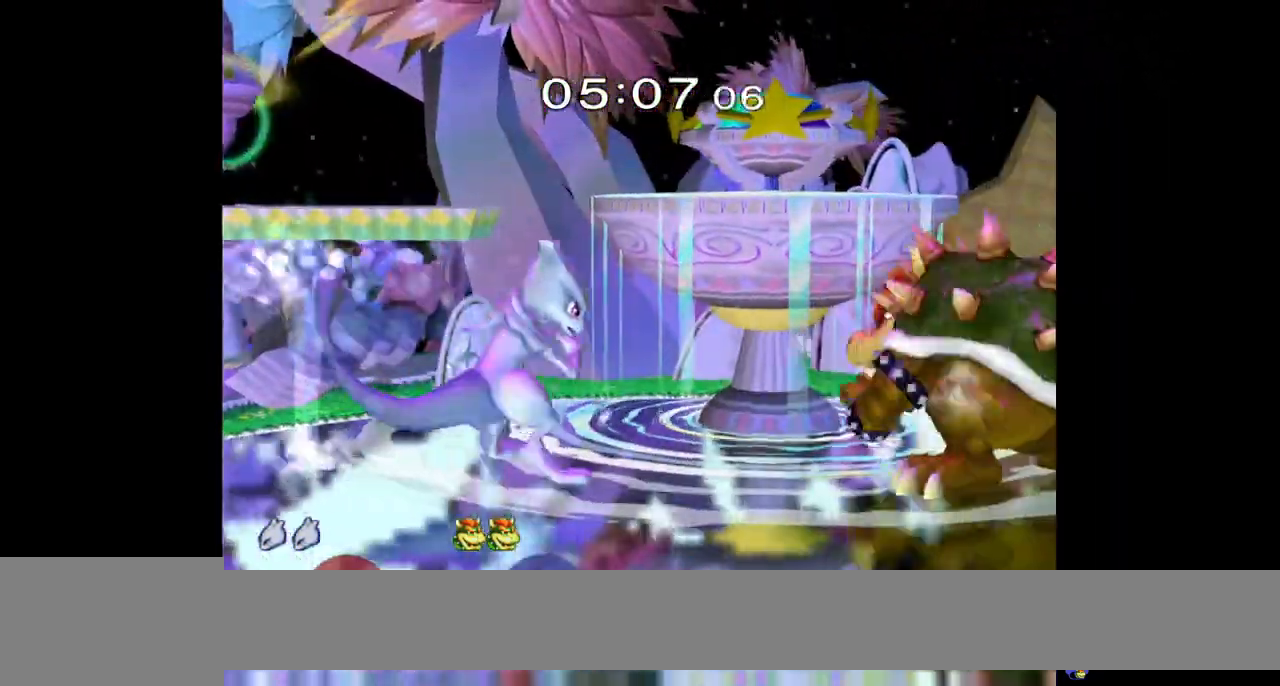
{"buttons": ["B"], "left_stick": "center", "right_stick": "center", "events": [[117, "Y", "down"], [150, "left_stick", "down-left"], [183, "L1", "down"], [300, "left_stick", "center"], [333, "L1", "up"], [333, "Y", "up"], [400, "B", "down"]]}
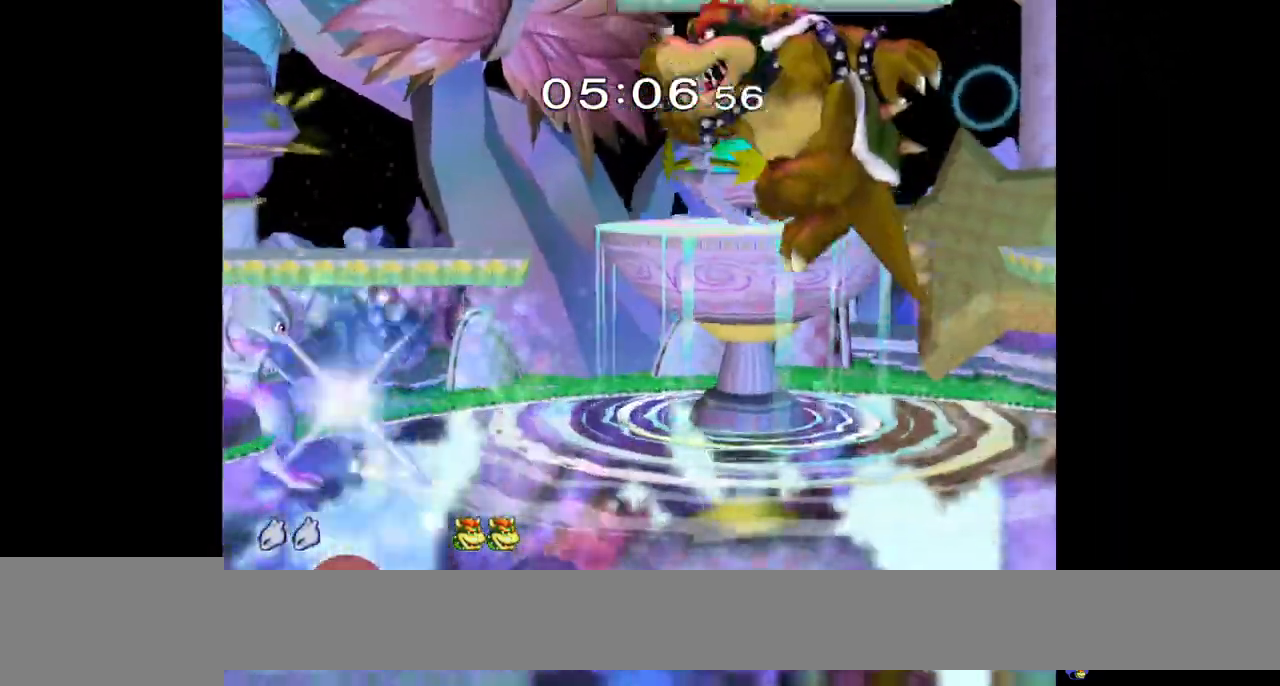
{"buttons": [], "left_stick": "center", "right_stick": "center", "events": [[50, "B", "up"], [200, "B", "down"], [350, "B", "up"]]}
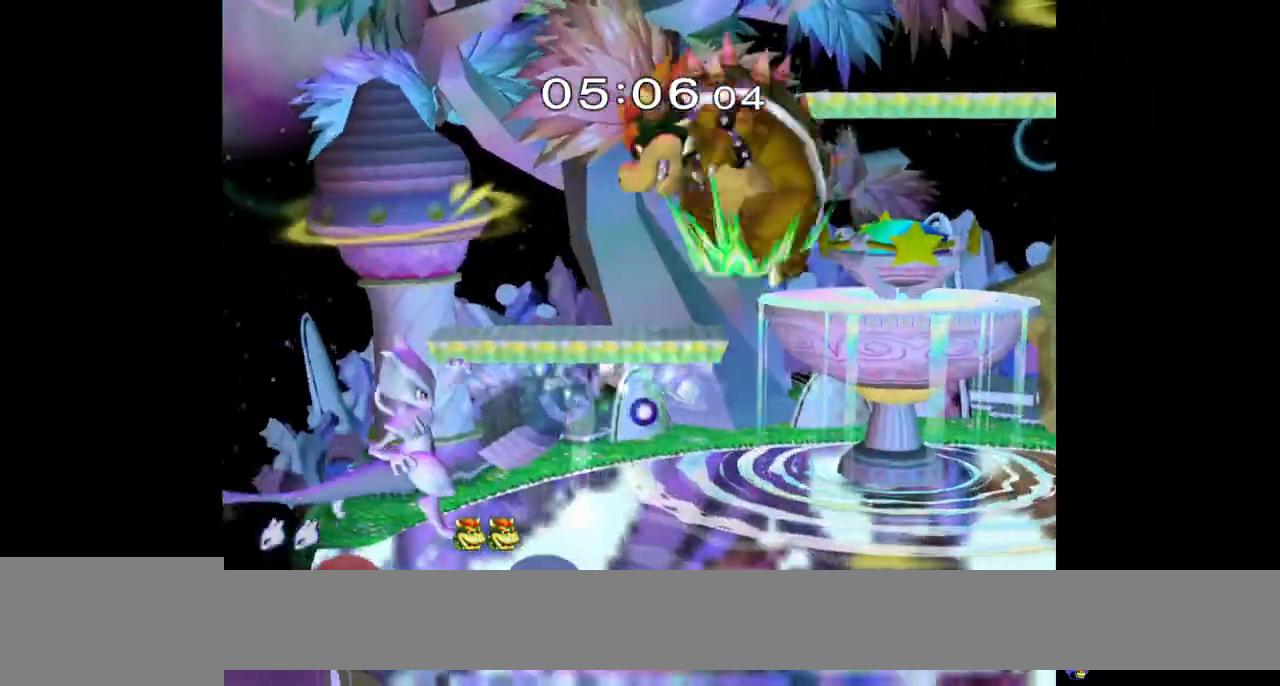
{"buttons": ["A", "Y"], "left_stick": "right", "right_stick": "center", "events": [[167, "left_stick", "right"], [200, "Y", "down"], [300, "left_stick", "center"], [317, "A", "down"], [483, "left_stick", "right"]]}
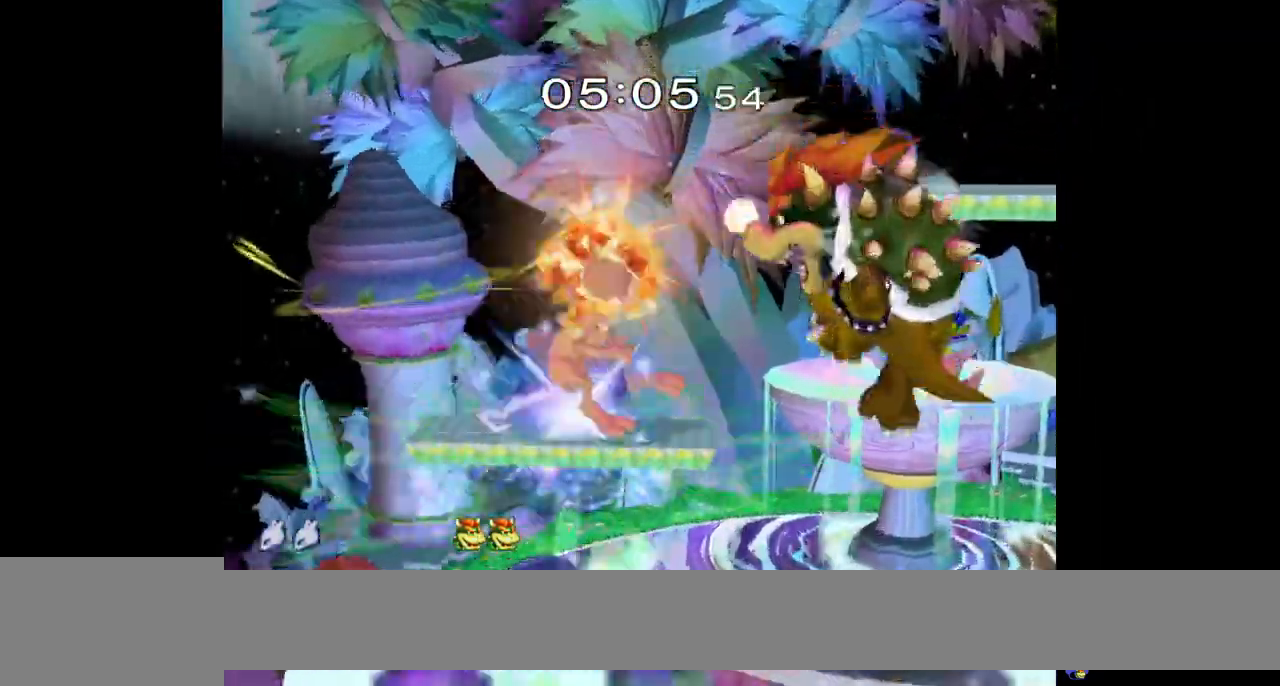
{"buttons": [], "left_stick": "right", "right_stick": "center", "events": [[350, "A", "up"], [367, "Y", "up"]]}
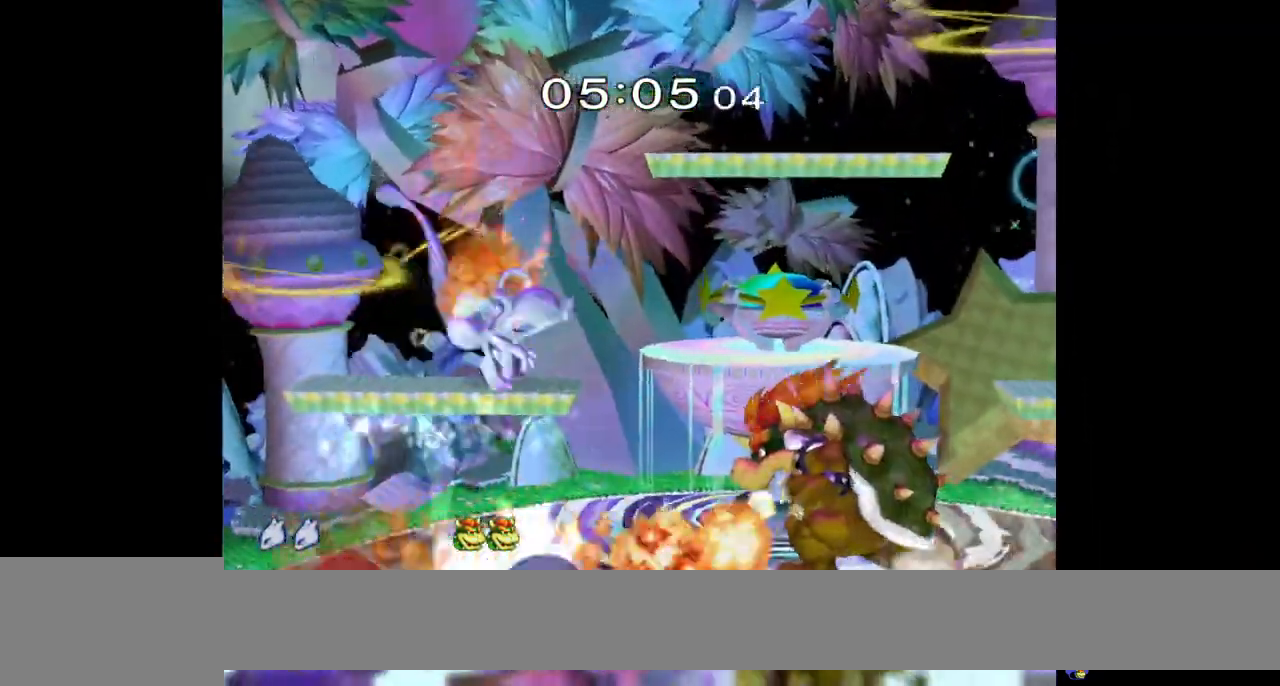
{"buttons": [], "left_stick": "down-left", "right_stick": "center", "events": [[367, "right_stick", "right"], [450, "left_stick", "down-left"], [450, "right_stick", "center"]]}
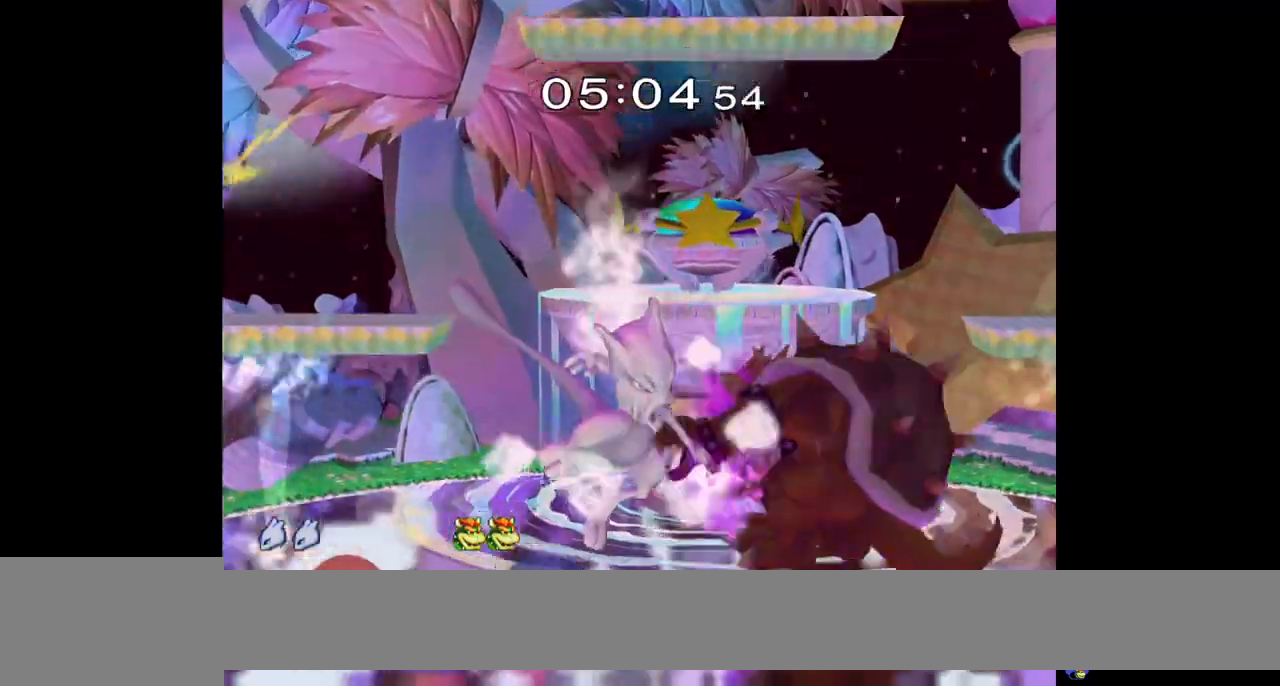
{"buttons": ["B"], "left_stick": "center", "right_stick": "center", "events": [[67, "L1", "down"], [167, "left_stick", "center"], [183, "L1", "up"], [367, "B", "down"]]}
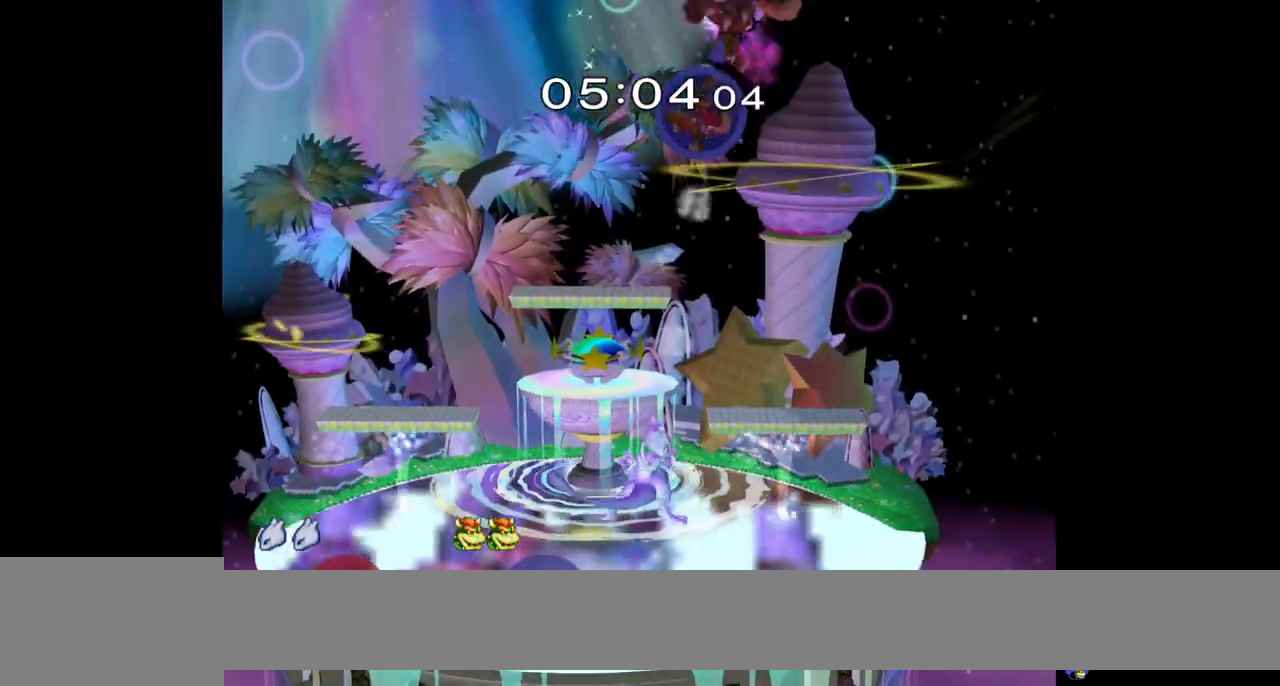
{"buttons": [], "left_stick": "center", "right_stick": "center", "events": [[17, "B", "up"]]}
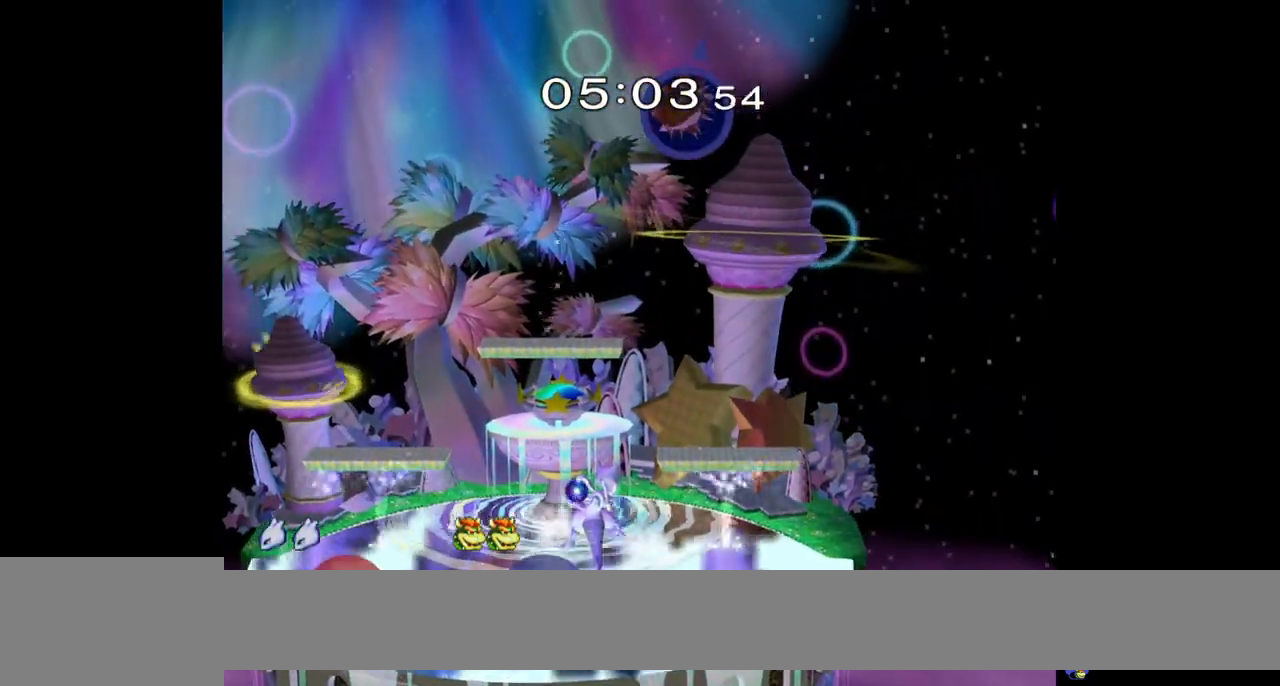
{"buttons": [], "left_stick": "center", "right_stick": "center", "events": []}
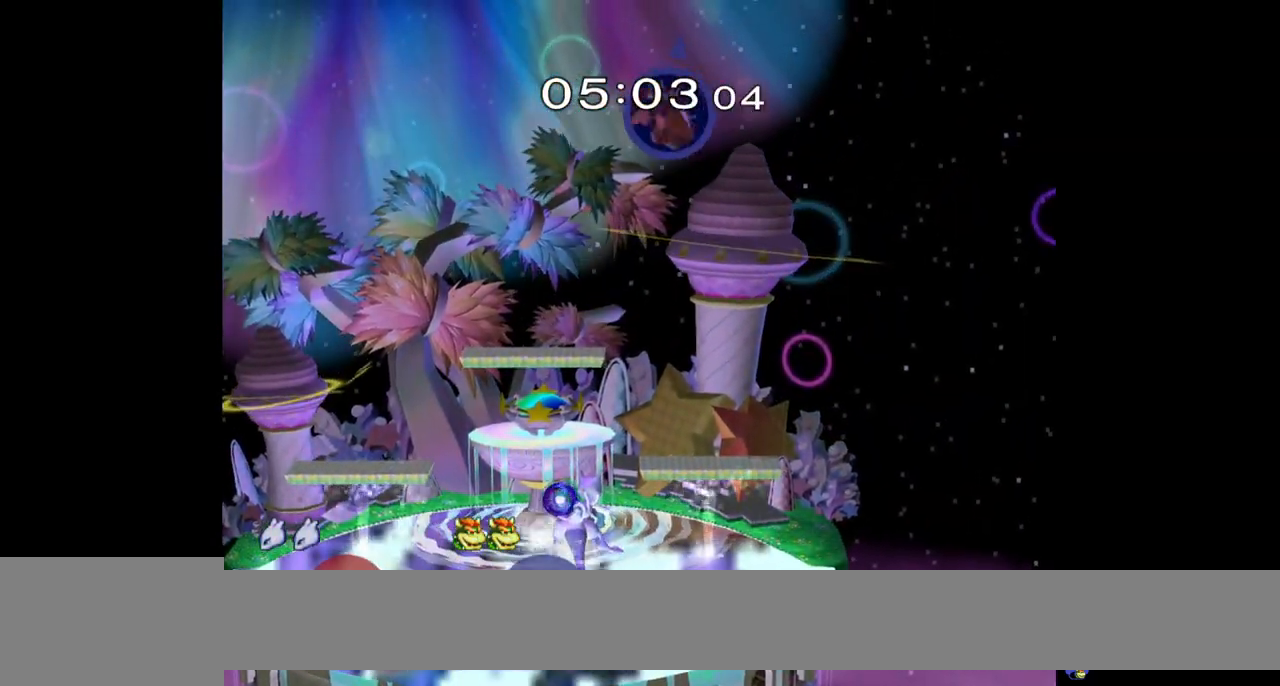
{"buttons": ["Y", "L1"], "left_stick": "center", "right_stick": "center", "events": [[200, "L1", "down"], [367, "Y", "down"]]}
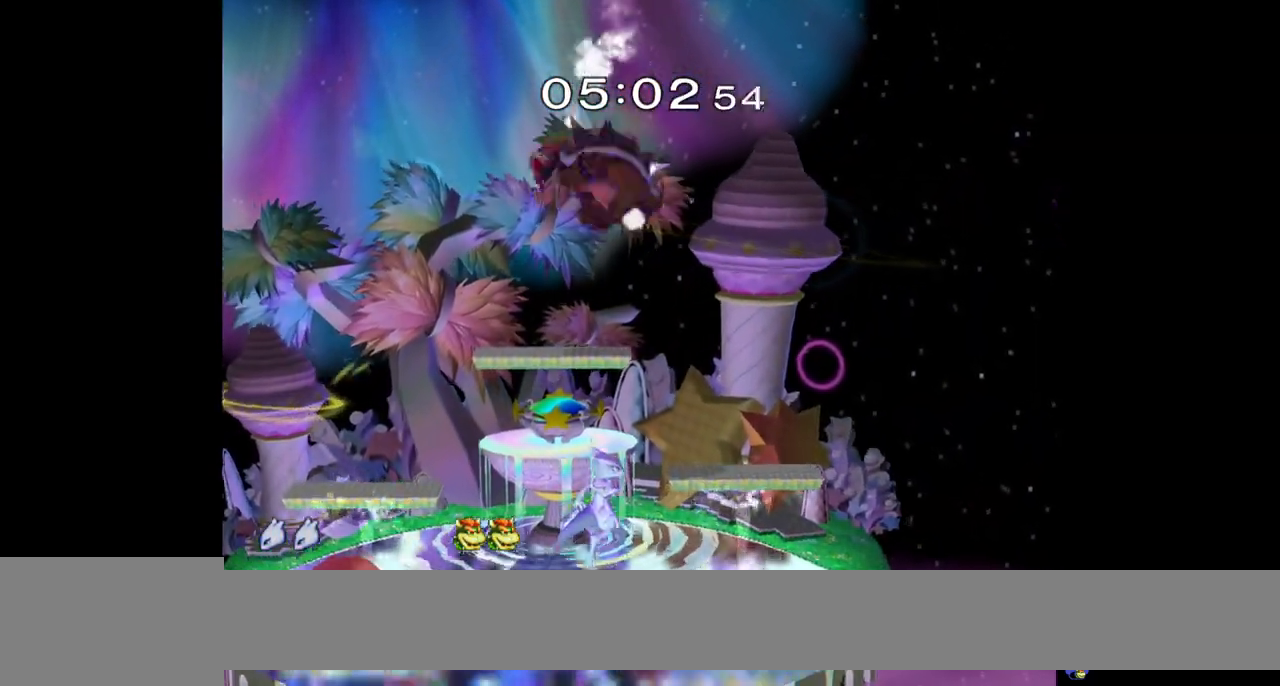
{"buttons": [], "left_stick": "up-left", "right_stick": "center", "events": [[17, "Y", "up"], [33, "L1", "up"], [100, "Y", "down"], [100, "left_stick", "up"], [183, "A", "down"], [233, "left_stick", "up-left"], [333, "A", "up"], [383, "Y", "up"]]}
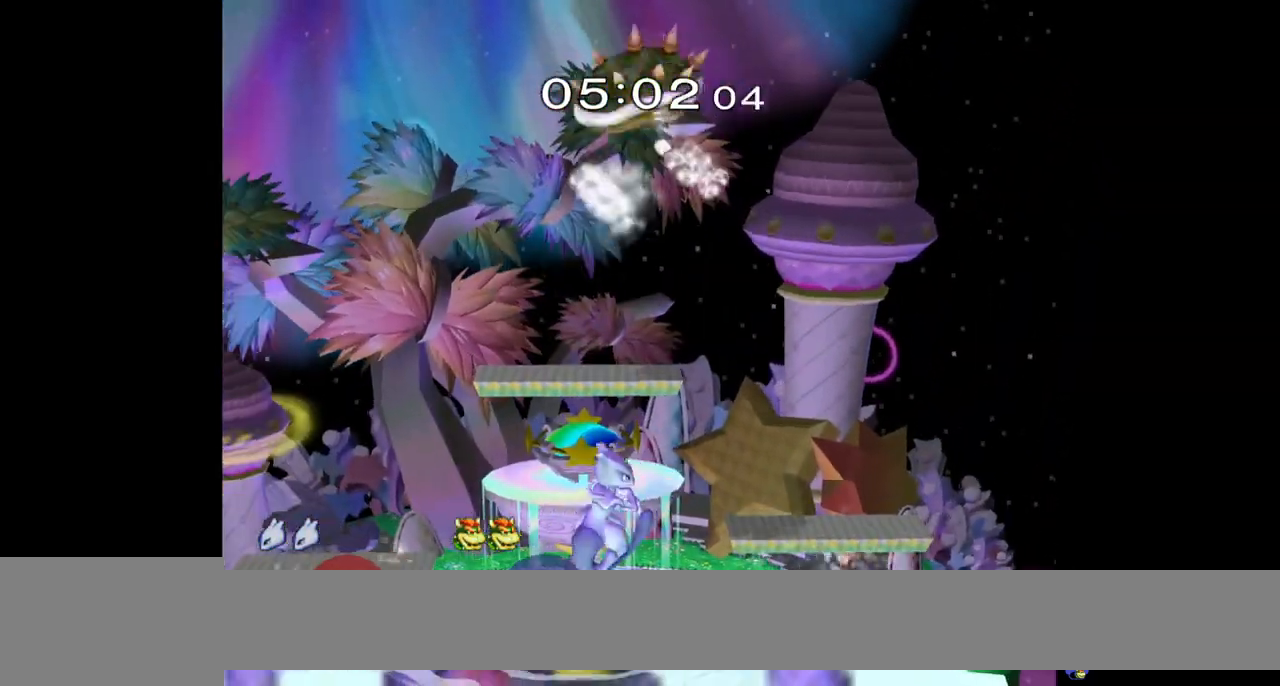
{"buttons": ["L1"], "left_stick": "center", "right_stick": "center", "events": [[117, "L1", "down"], [217, "left_stick", "center"]]}
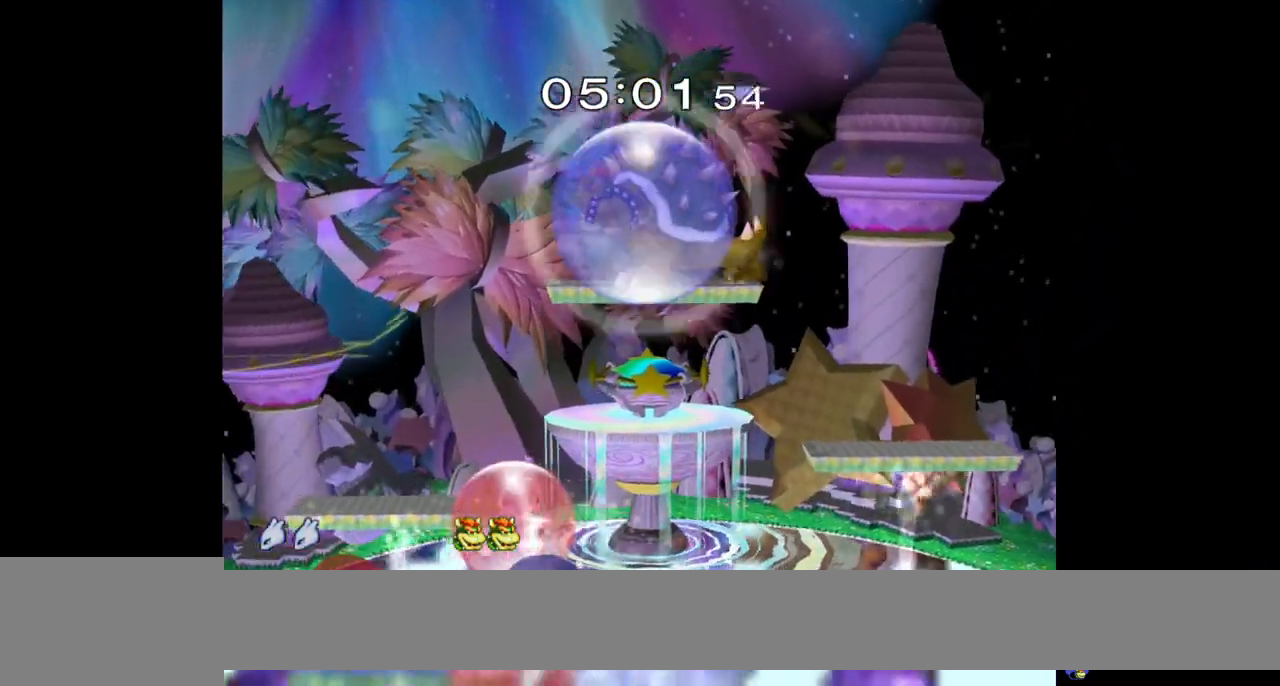
{"buttons": ["A", "Y", "L1"], "left_stick": "right", "right_stick": "center", "events": [[217, "Y", "down"], [333, "A", "down"], [417, "left_stick", "right"]]}
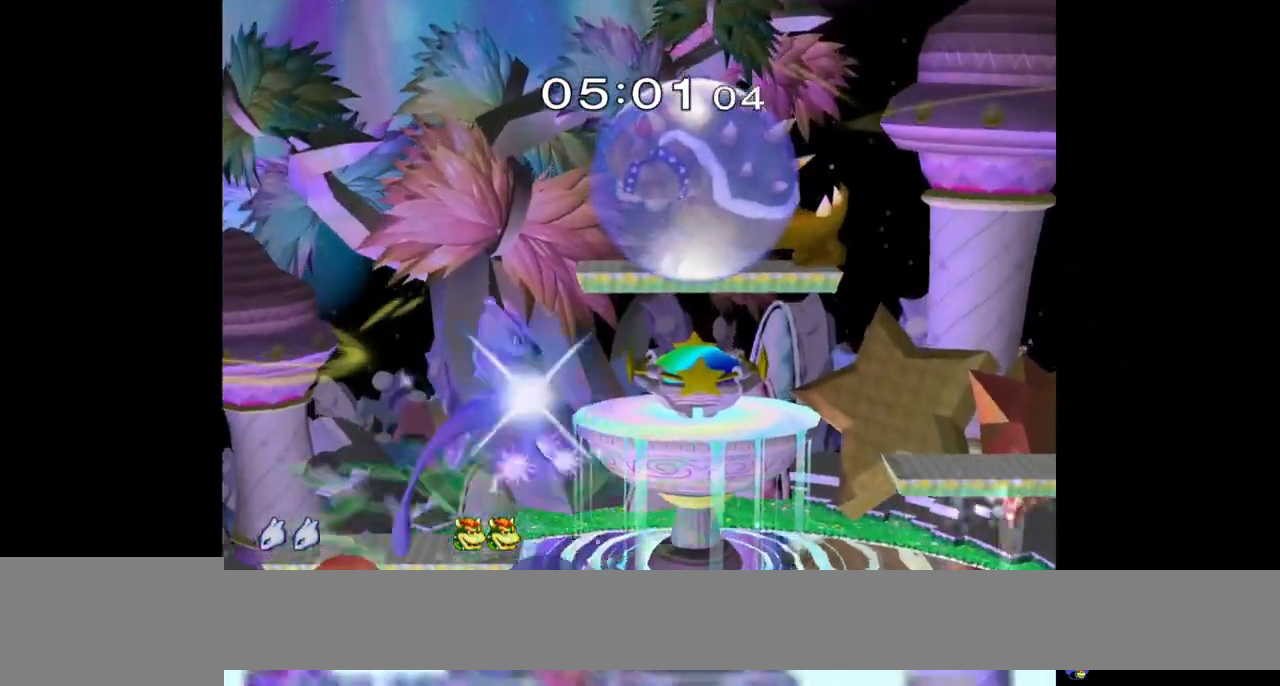
{"buttons": [], "left_stick": "center", "right_stick": "center", "events": [[383, "A", "up"], [383, "L1", "up"], [417, "Y", "up"], [417, "left_stick", "center"]]}
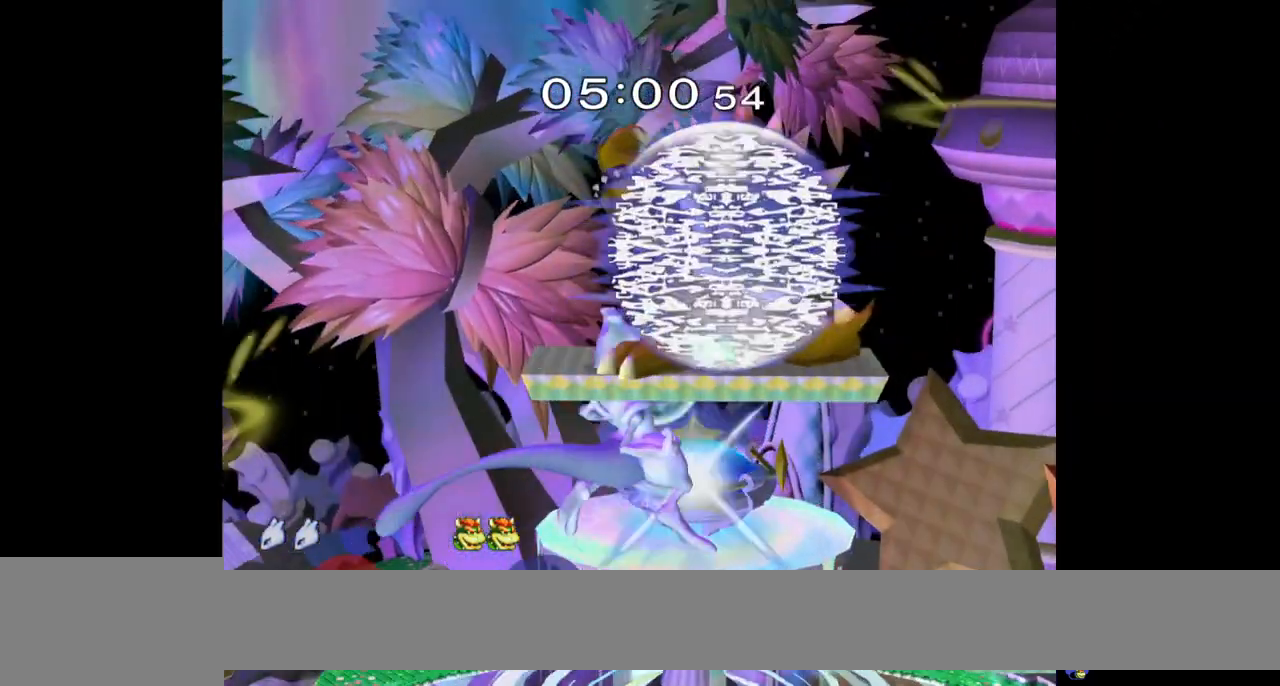
{"buttons": [], "left_stick": "right", "right_stick": "center", "events": [[83, "Y", "down"], [83, "left_stick", "up"], [183, "A", "down"], [367, "A", "up"], [383, "Y", "up"], [467, "left_stick", "right"]]}